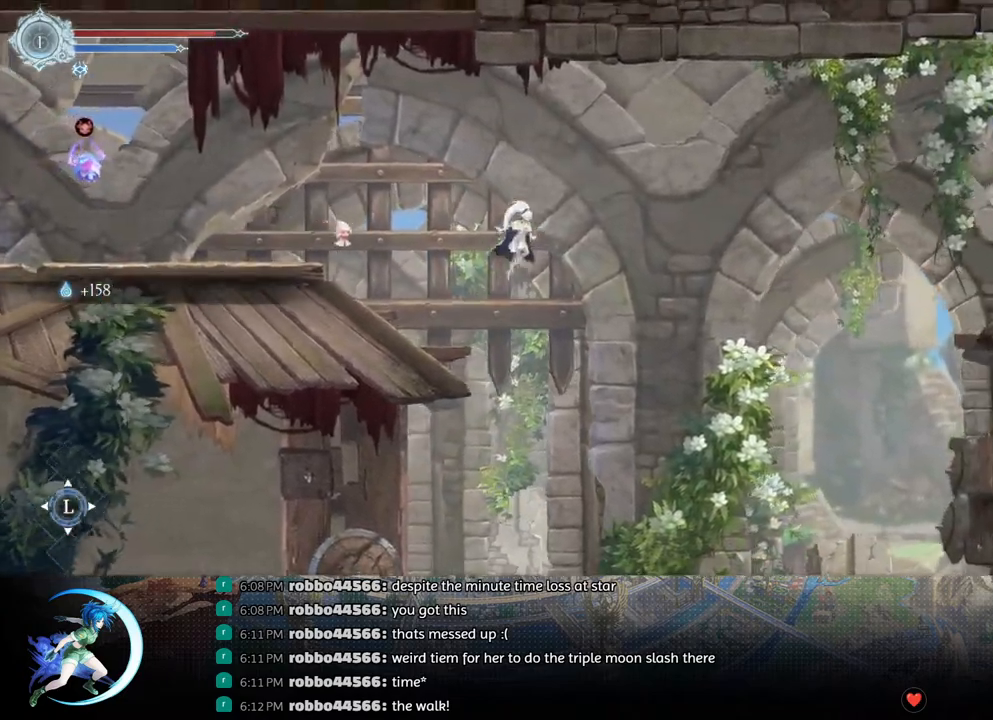
Gameplay with a controller (PlayStation layout); each line is a JSON object with the inputs held at the frame after it. "events" lists button and stick changes between this image and that frame as [ms after this image, input, new state], when the widget could be followed in between.
{"buttons": ["DPAD_RIGHT"], "left_stick": "center", "right_stick": "center", "events": [[200, "CROSS", "up"], [267, "SQUARE", "down"], [450, "SQUARE", "up"]]}
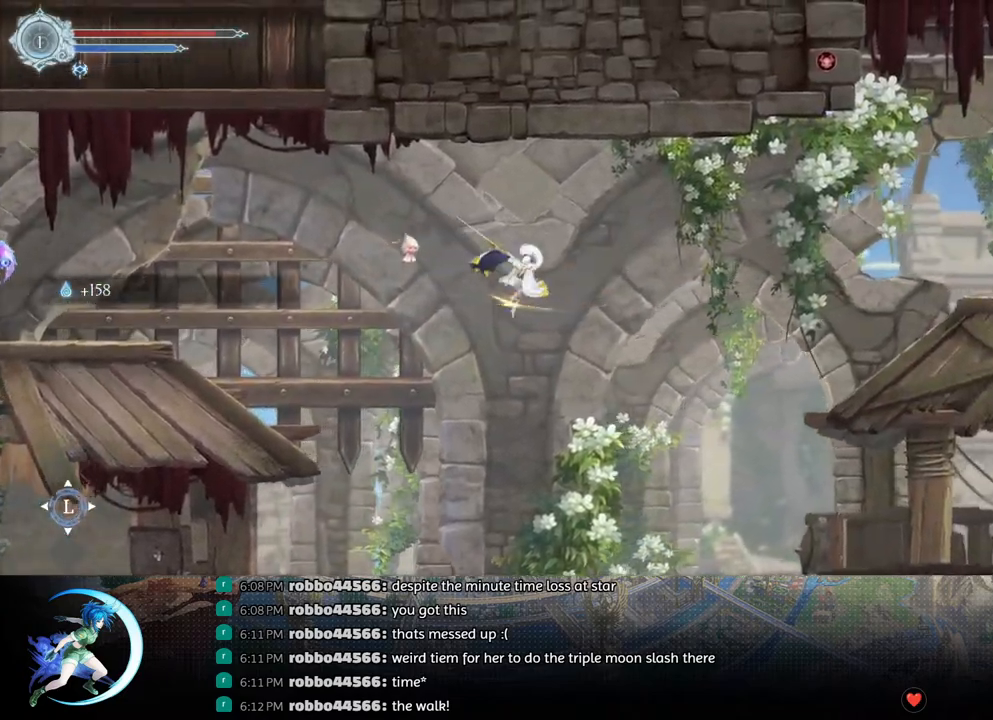
{"buttons": ["SQUARE", "DPAD_RIGHT"], "left_stick": "center", "right_stick": "center", "events": [[67, "R1", "down"], [250, "R1", "up"], [400, "SQUARE", "down"]]}
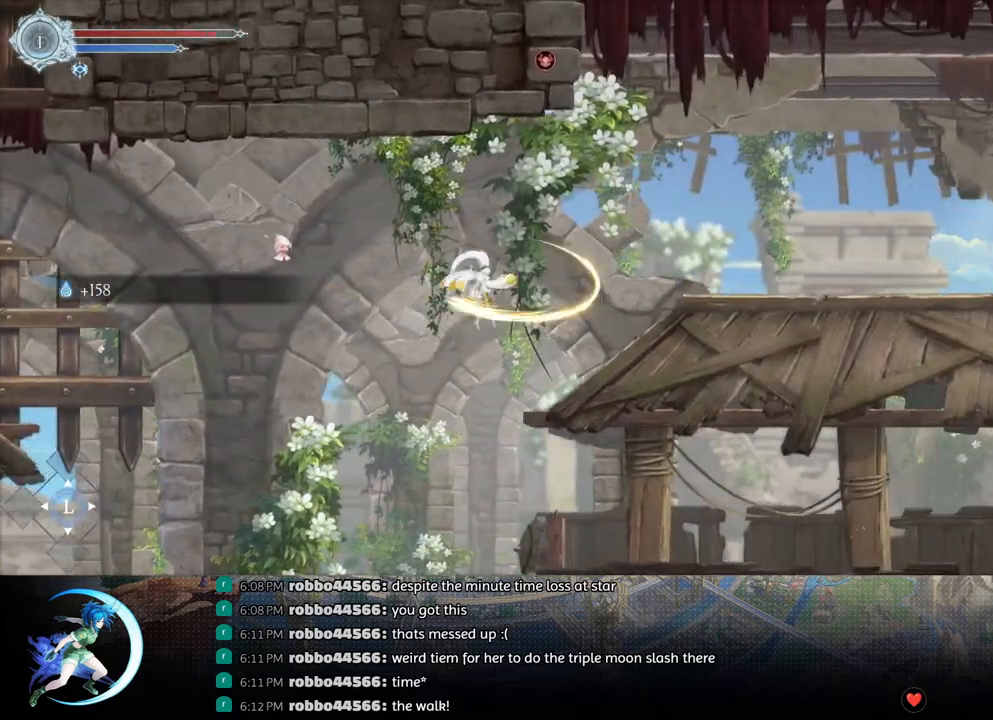
{"buttons": ["R1", "DPAD_RIGHT"], "left_stick": "center", "right_stick": "center", "events": [[83, "SQUARE", "up"], [383, "R1", "down"]]}
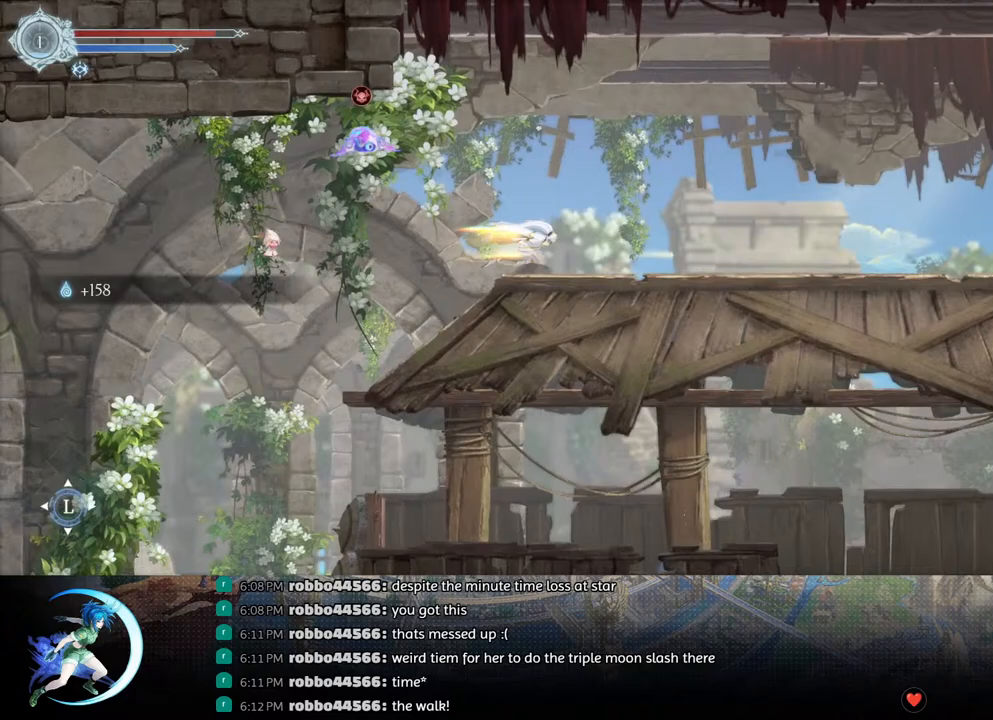
{"buttons": ["DPAD_RIGHT"], "left_stick": "center", "right_stick": "center", "events": [[50, "R1", "up"], [200, "R1", "down"], [350, "R1", "up"]]}
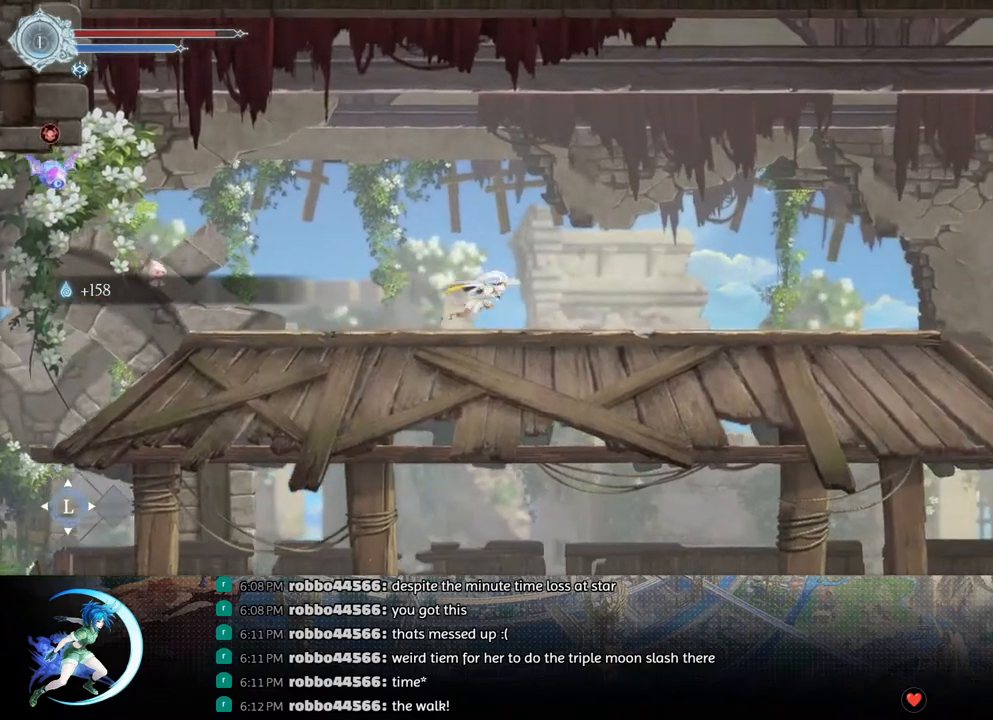
{"buttons": ["R1", "DPAD_RIGHT"], "left_stick": "center", "right_stick": "center", "events": [[50, "R1", "down"], [183, "R1", "up"], [400, "R1", "down"]]}
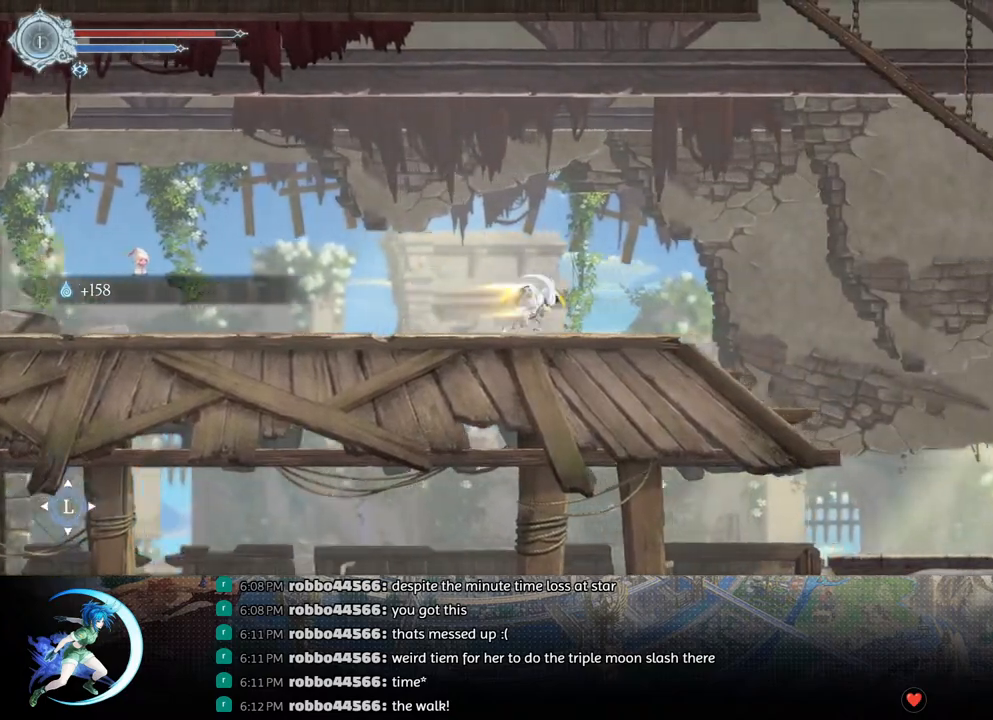
{"buttons": ["CROSS", "DPAD_RIGHT"], "left_stick": "center", "right_stick": "center", "events": [[67, "R1", "up"], [383, "CROSS", "down"]]}
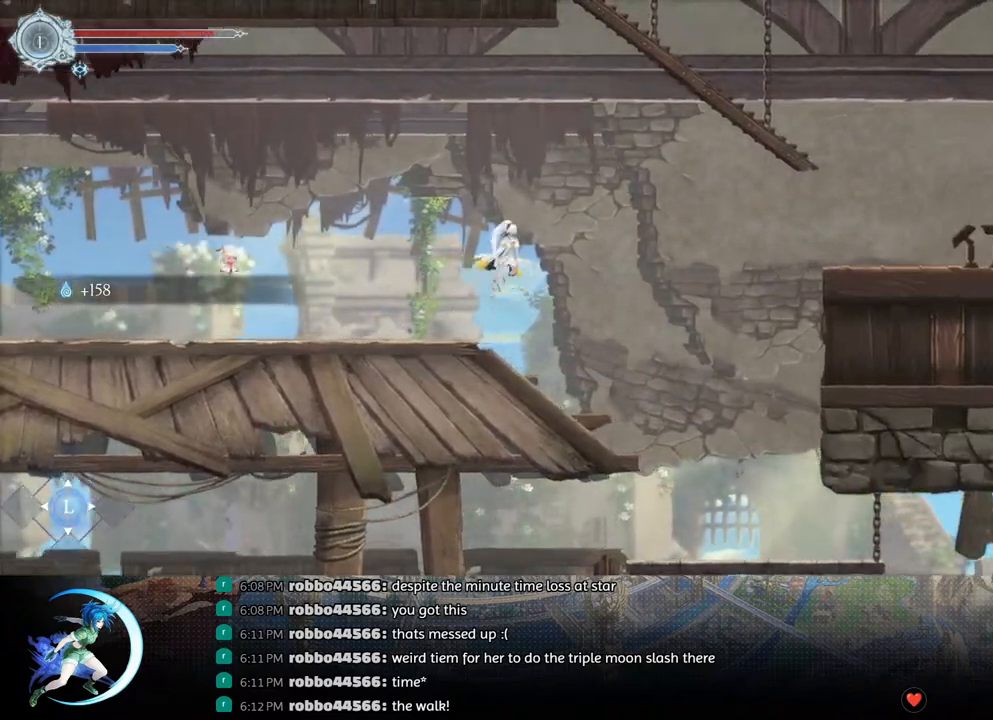
{"buttons": ["DPAD_RIGHT"], "left_stick": "center", "right_stick": "center", "events": [[150, "CROSS", "up"], [233, "SQUARE", "down"], [333, "R1", "down"], [350, "SQUARE", "up"], [467, "R1", "up"]]}
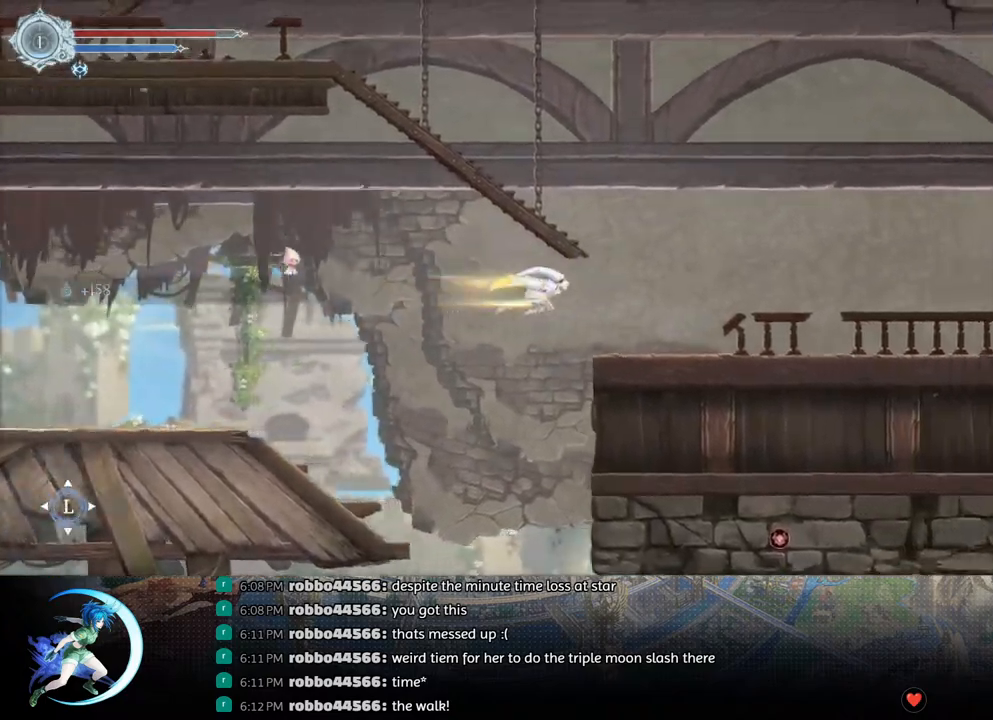
{"buttons": ["R1", "DPAD_RIGHT"], "left_stick": "center", "right_stick": "center", "events": [[450, "R1", "down"]]}
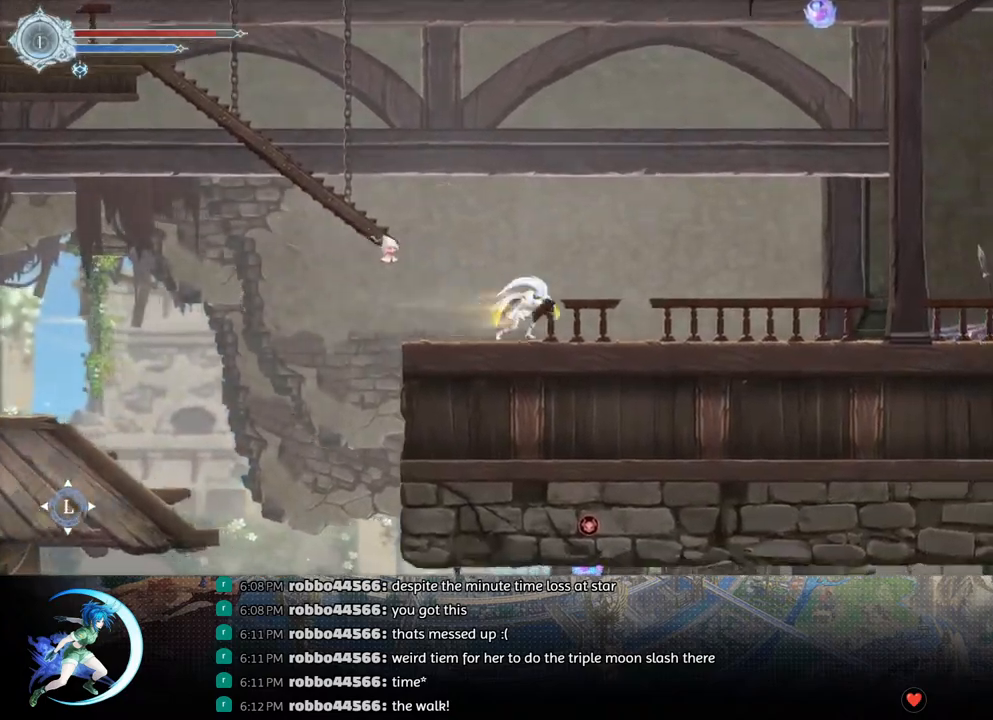
{"buttons": ["DPAD_RIGHT"], "left_stick": "center", "right_stick": "center", "events": [[117, "R1", "up"], [300, "R1", "down"], [433, "R1", "up"]]}
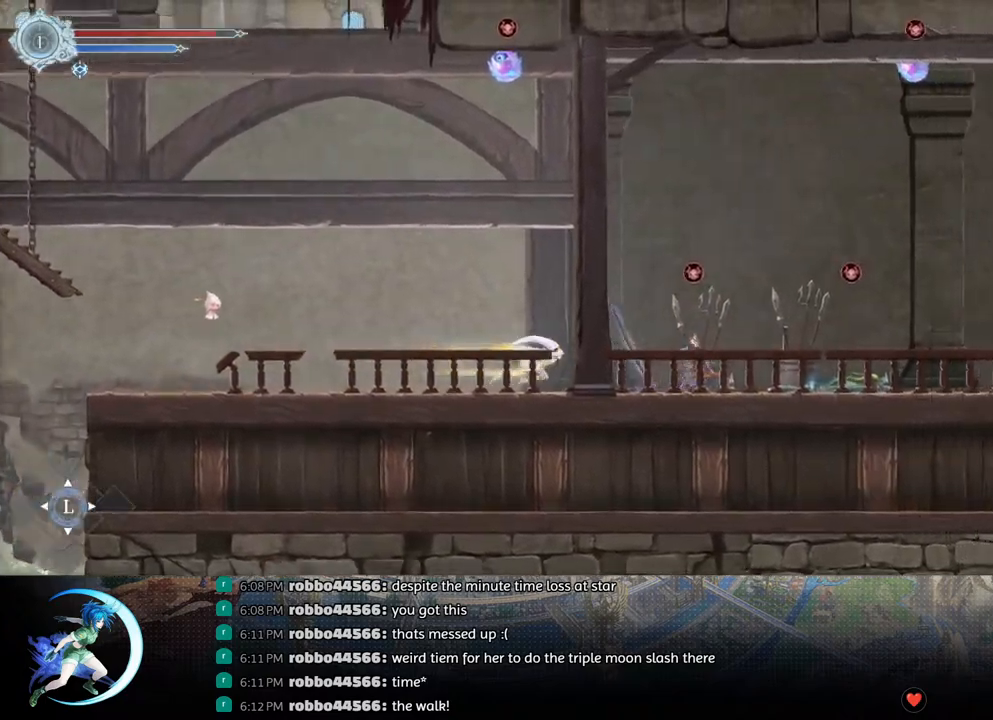
{"buttons": ["DPAD_RIGHT"], "left_stick": "center", "right_stick": "center", "events": [[67, "CROSS", "down"], [450, "CROSS", "up"]]}
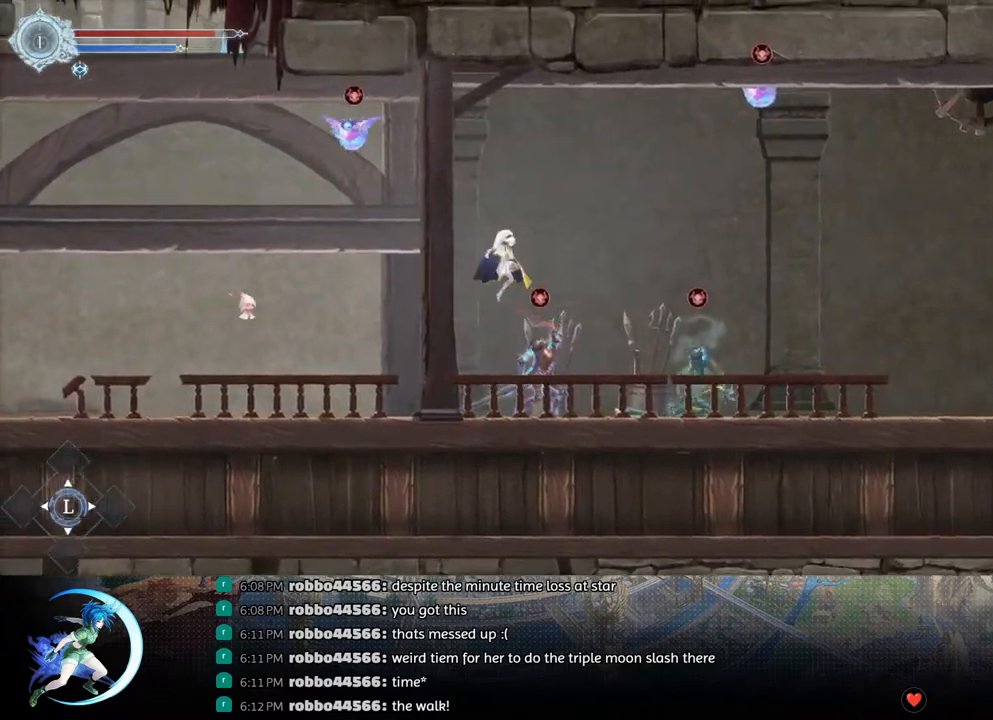
{"buttons": ["DPAD_RIGHT"], "left_stick": "center", "right_stick": "center", "events": [[33, "SQUARE", "down"], [133, "R1", "down"], [183, "SQUARE", "up"], [283, "R1", "up"]]}
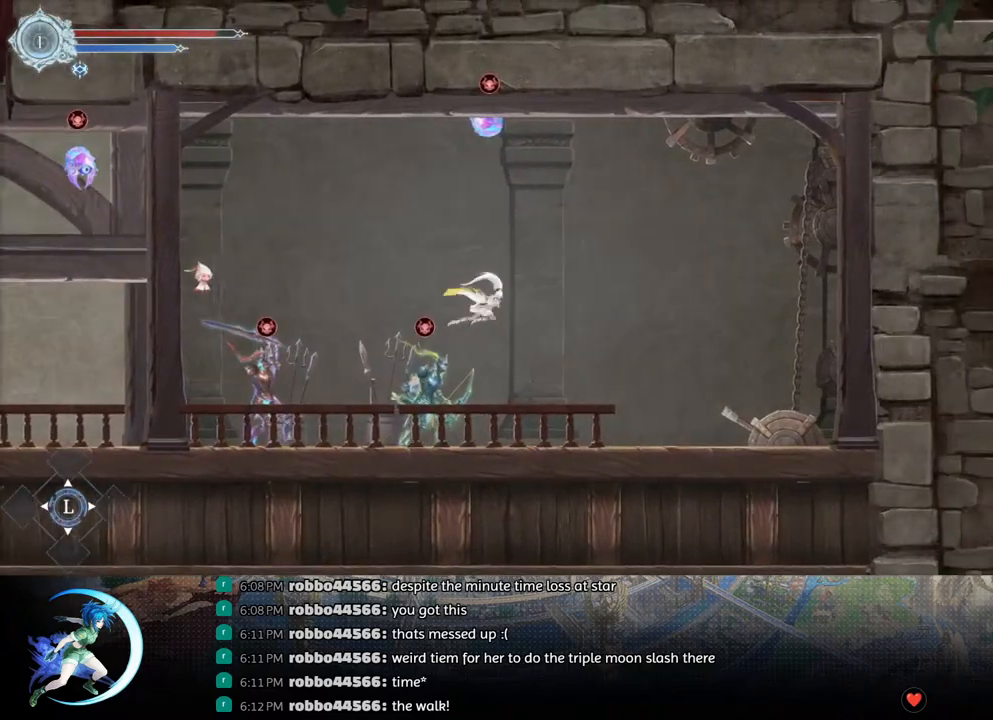
{"buttons": [], "left_stick": "center", "right_stick": "center", "events": [[417, "DPAD_RIGHT", "up"]]}
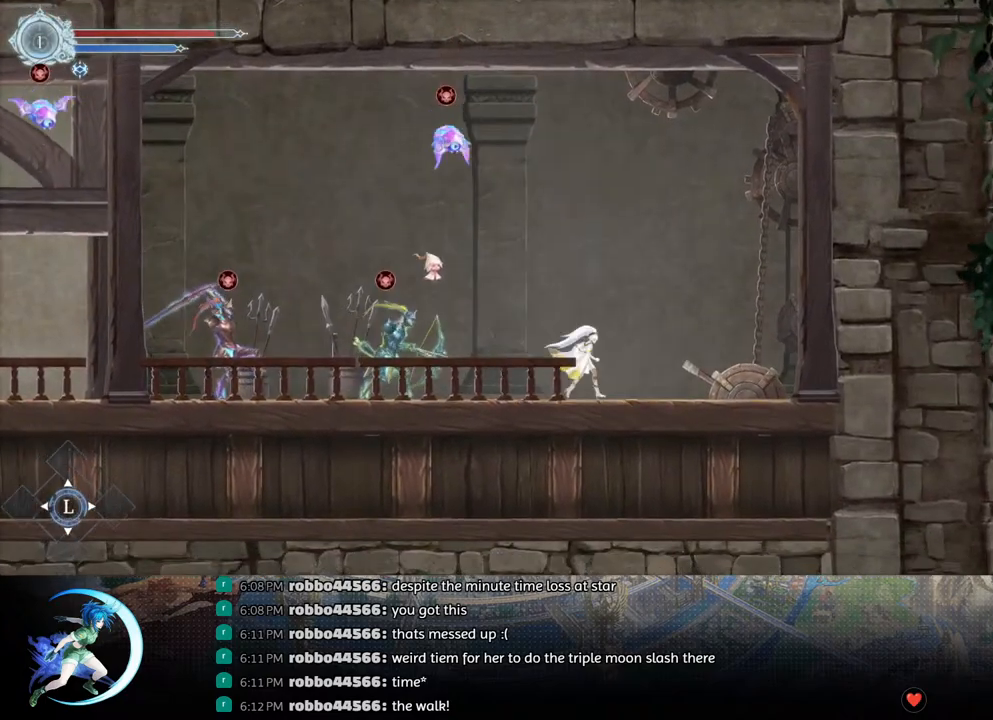
{"buttons": ["SQUARE", "DPAD_DOWN"], "left_stick": "center", "right_stick": "center", "events": [[383, "SQUARE", "down"], [500, "DPAD_DOWN", "down"]]}
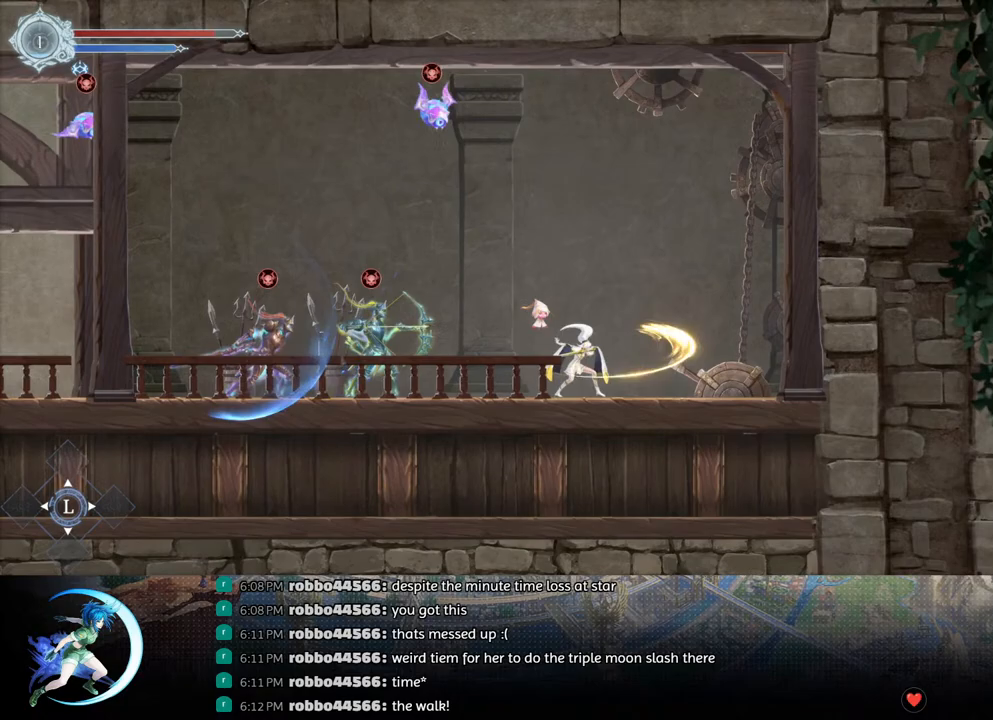
{"buttons": ["DPAD_DOWN"], "left_stick": "center", "right_stick": "center", "events": [[17, "SQUARE", "up"], [217, "DPAD_DOWN", "up"], [300, "DPAD_RIGHT", "down"], [383, "DPAD_RIGHT", "up"], [400, "SQUARE", "down"], [500, "DPAD_DOWN", "down"], [500, "SQUARE", "up"]]}
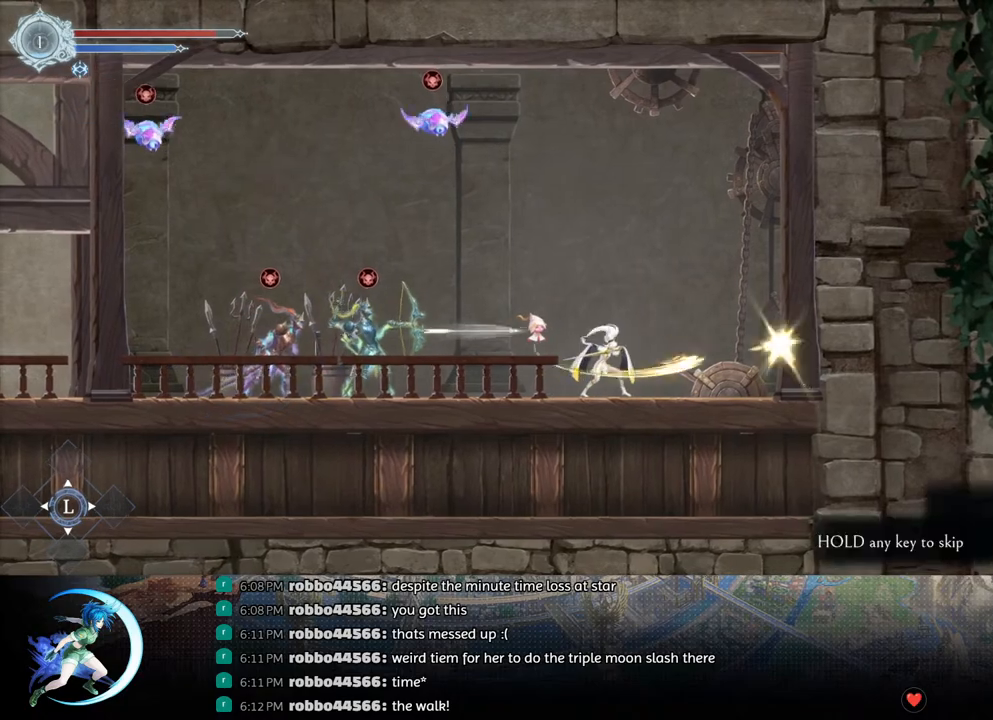
{"buttons": ["DPAD_DOWN"], "left_stick": "center", "right_stick": "center", "events": []}
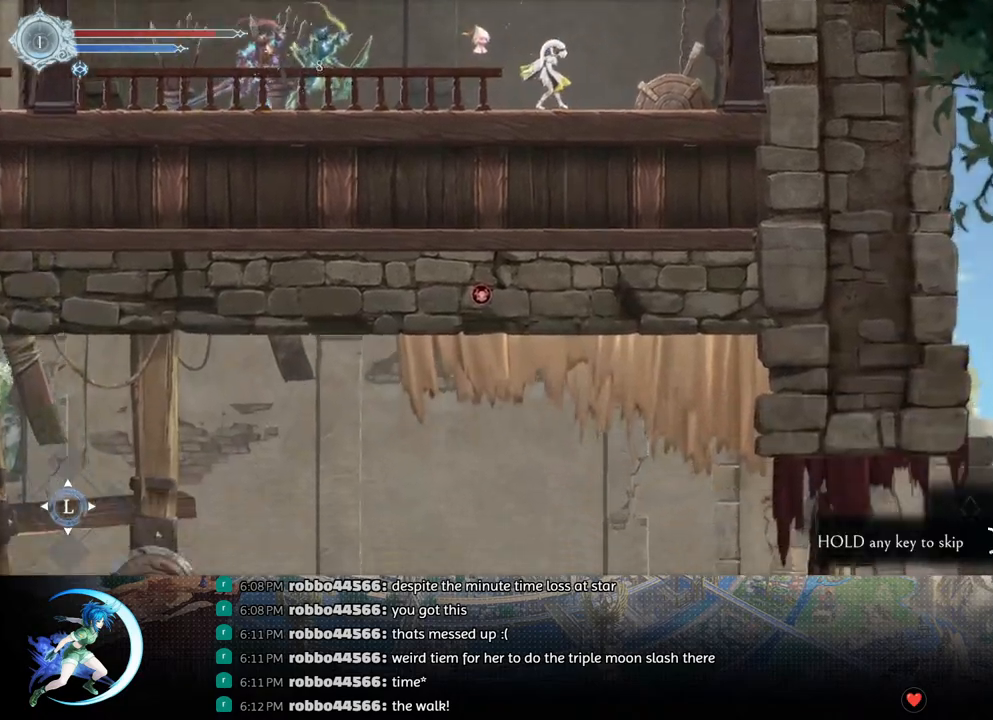
{"buttons": ["DPAD_DOWN"], "left_stick": "center", "right_stick": "center", "events": []}
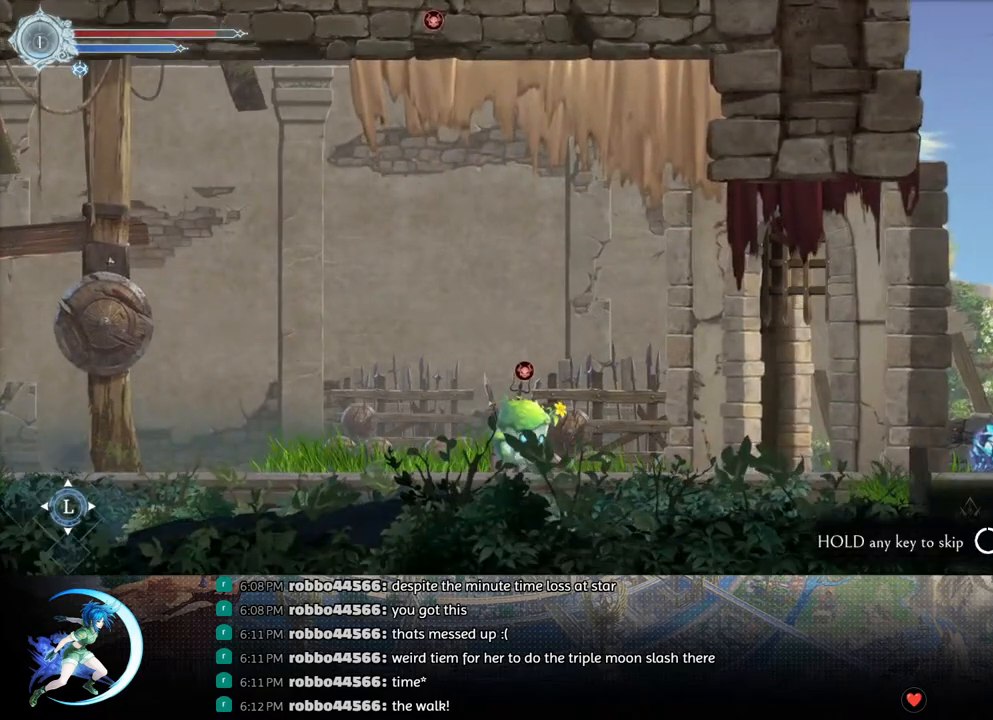
{"buttons": ["DPAD_LEFT"], "left_stick": "center", "right_stick": "center", "events": [[117, "DPAD_LEFT", "down"], [133, "DPAD_DOWN", "up"]]}
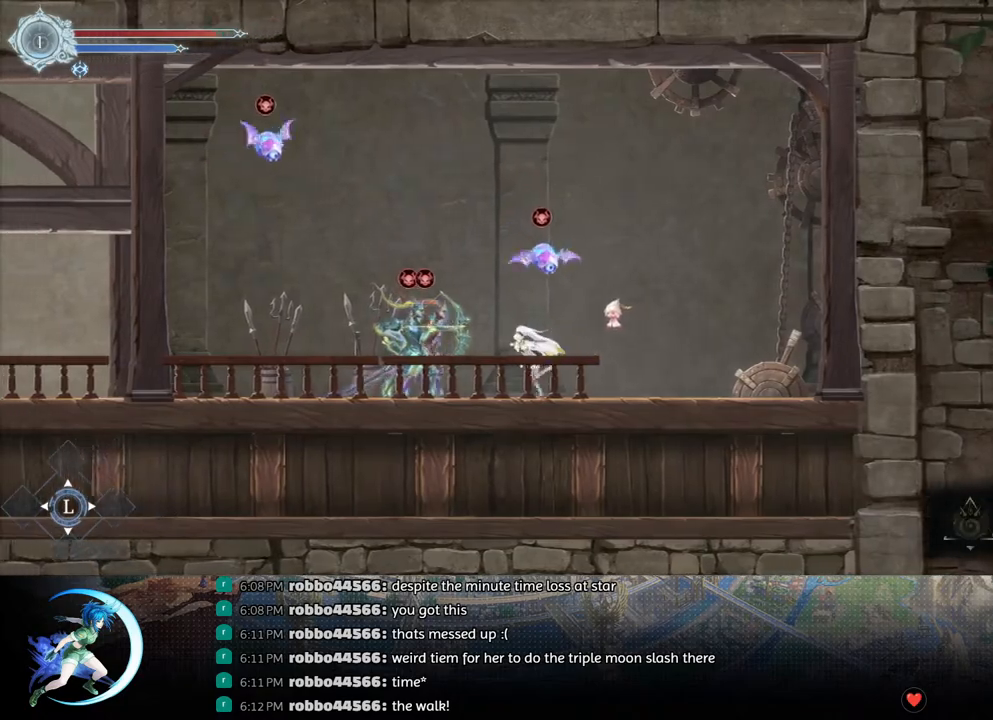
{"buttons": ["R1", "DPAD_LEFT"], "left_stick": "center", "right_stick": "center", "events": [[50, "CROSS", "down"], [250, "DPAD_LEFT", "up"], [317, "DPAD_LEFT", "down"], [467, "CROSS", "up"], [467, "R1", "down"]]}
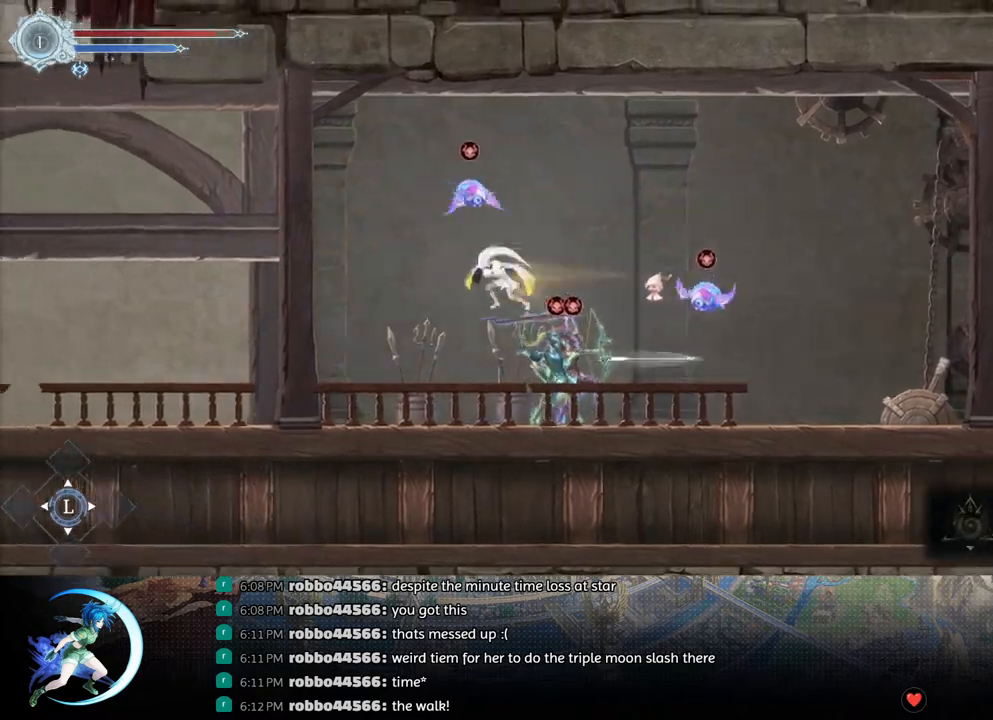
{"buttons": ["DPAD_LEFT"], "left_stick": "center", "right_stick": "center", "events": [[133, "R1", "up"]]}
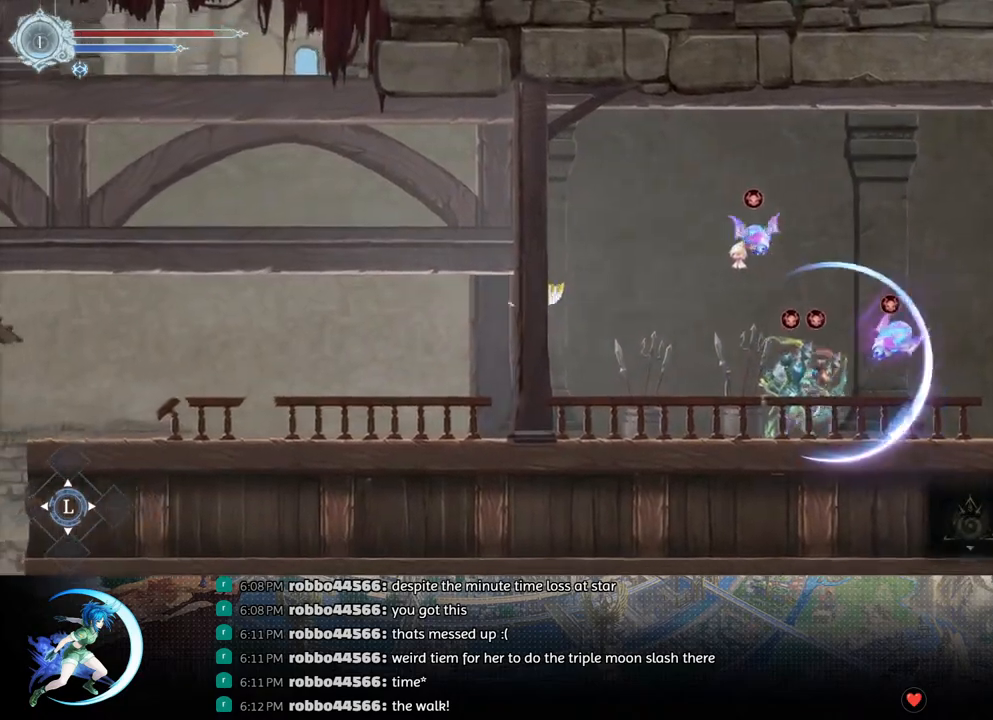
{"buttons": ["DPAD_LEFT"], "left_stick": "center", "right_stick": "center", "events": [[233, "R1", "down"], [417, "R1", "up"]]}
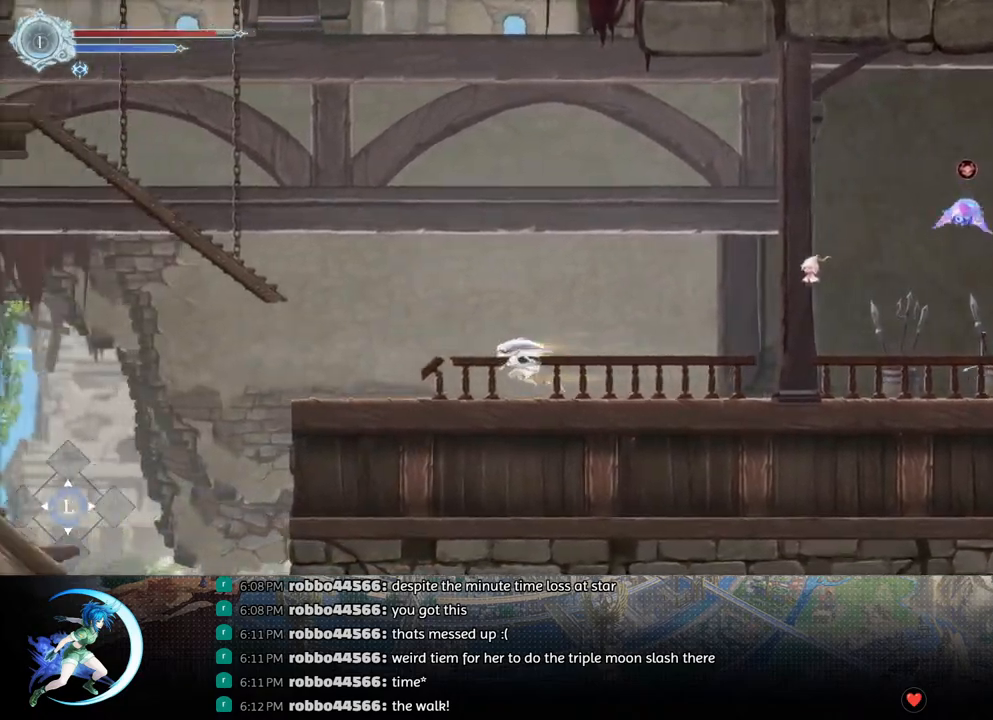
{"buttons": ["DPAD_LEFT"], "left_stick": "center", "right_stick": "center", "events": [[133, "R1", "down"], [317, "R1", "up"]]}
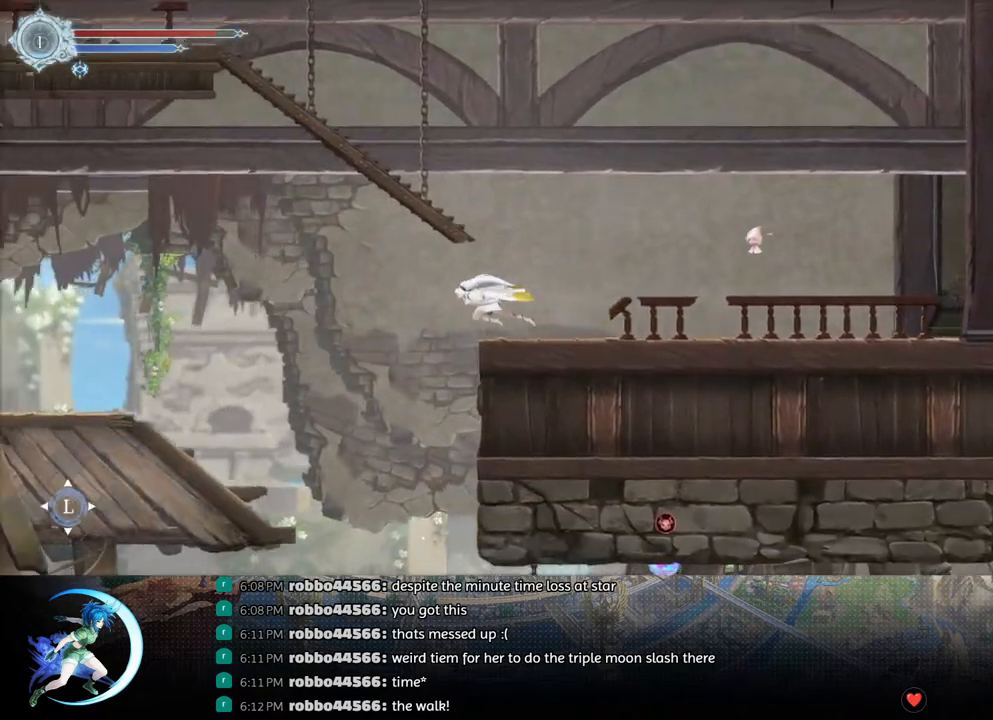
{"buttons": ["DPAD_DOWN", "DPAD_RIGHT"], "left_stick": "center", "right_stick": "center", "events": [[83, "DPAD_LEFT", "up"], [150, "DPAD_RIGHT", "down"], [200, "DPAD_DOWN", "down"]]}
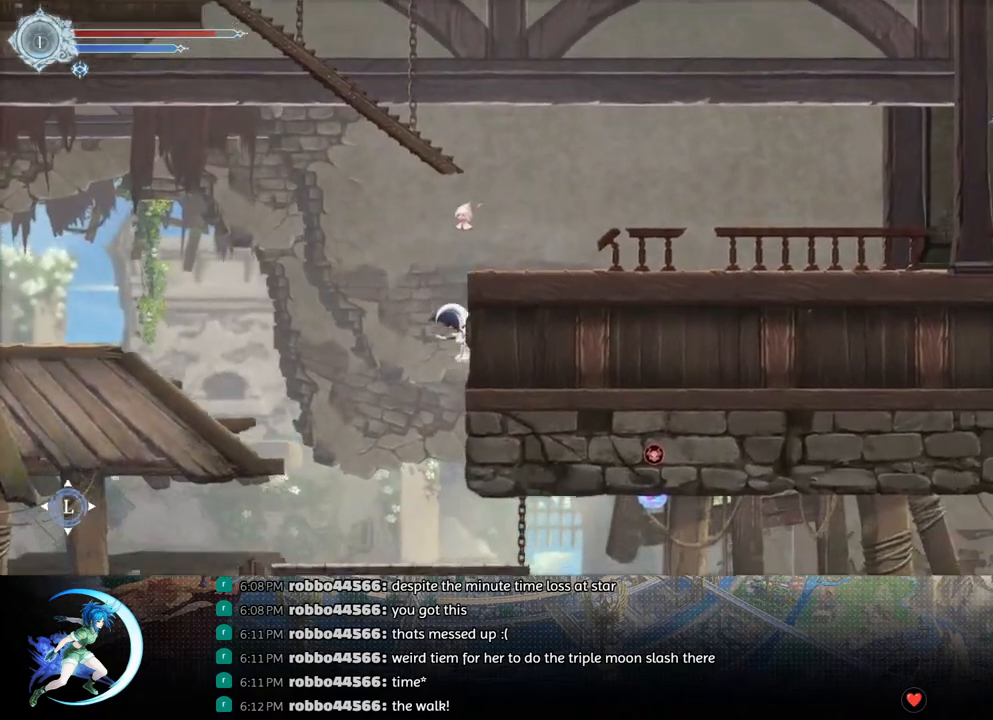
{"buttons": ["DPAD_DOWN", "DPAD_RIGHT"], "left_stick": "center", "right_stick": "center", "events": [[317, "CROSS", "down"], [433, "CROSS", "up"]]}
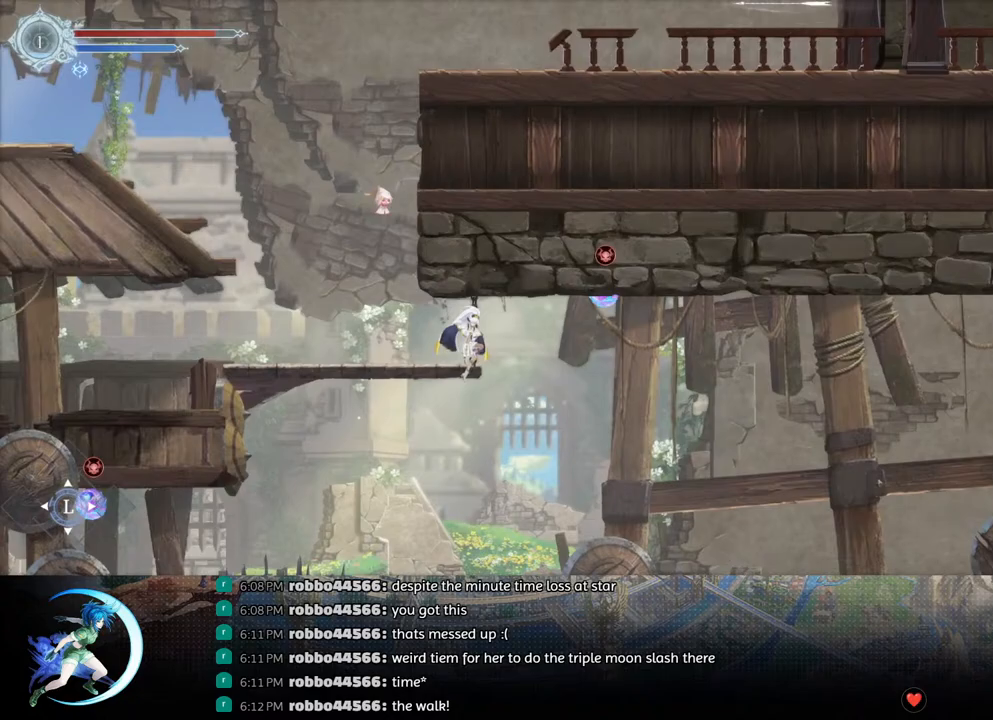
{"buttons": ["DPAD_RIGHT"], "left_stick": "center", "right_stick": "center", "events": [[33, "DPAD_DOWN", "up"]]}
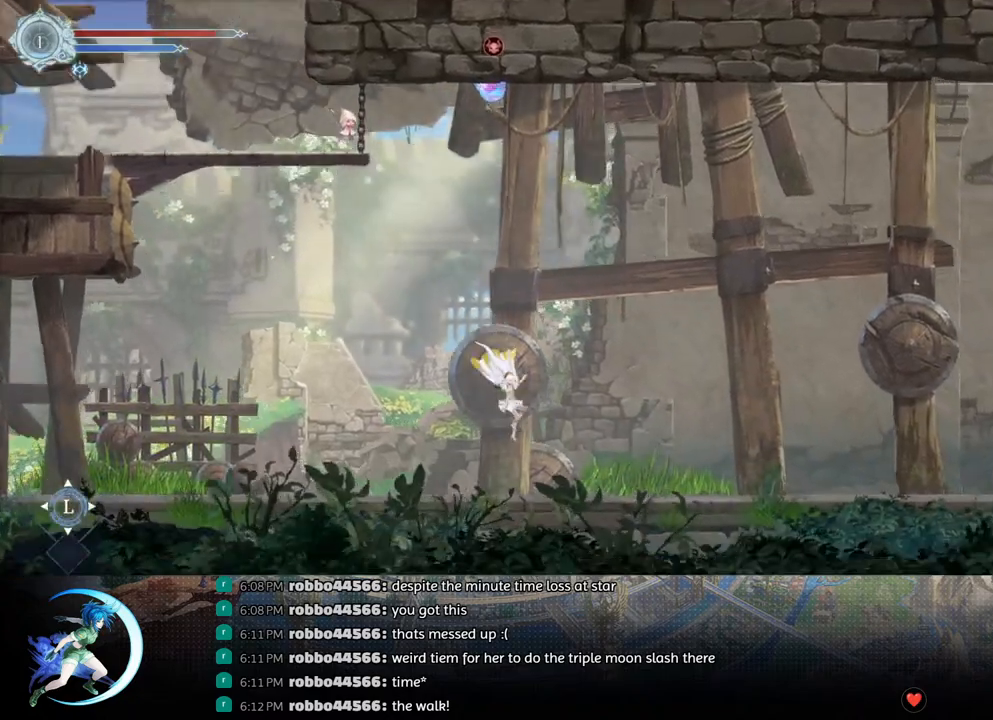
{"buttons": ["R1", "DPAD_RIGHT"], "left_stick": "center", "right_stick": "center", "events": [[133, "R1", "down"], [300, "R1", "up"], [483, "R1", "down"]]}
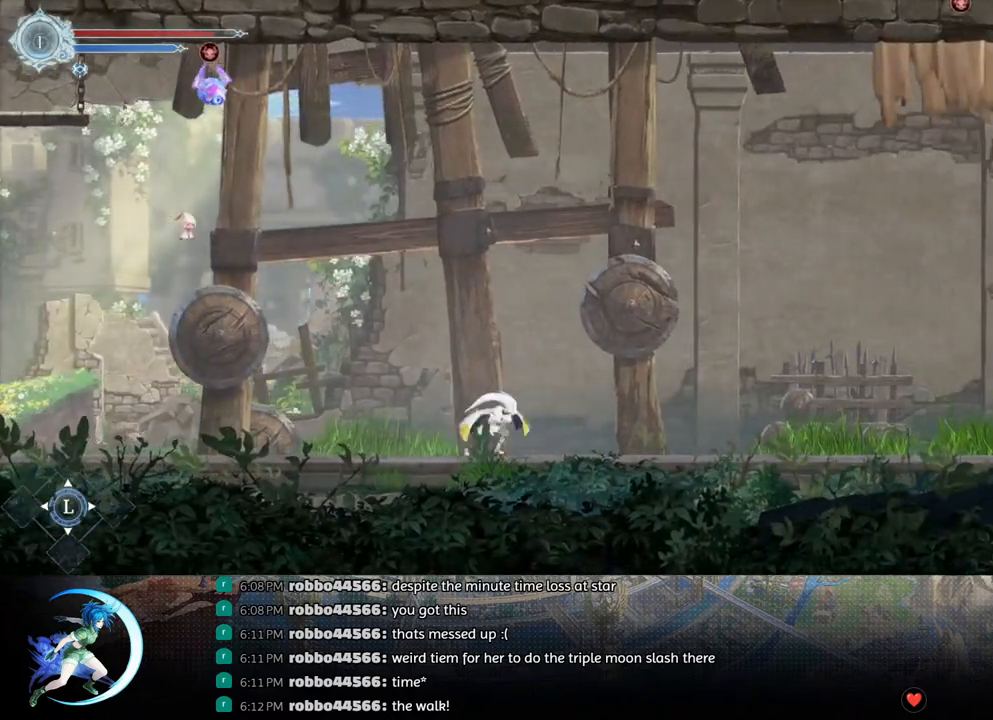
{"buttons": ["DPAD_RIGHT"], "left_stick": "center", "right_stick": "center", "events": [[150, "R1", "up"], [350, "R1", "down"], [450, "R1", "up"]]}
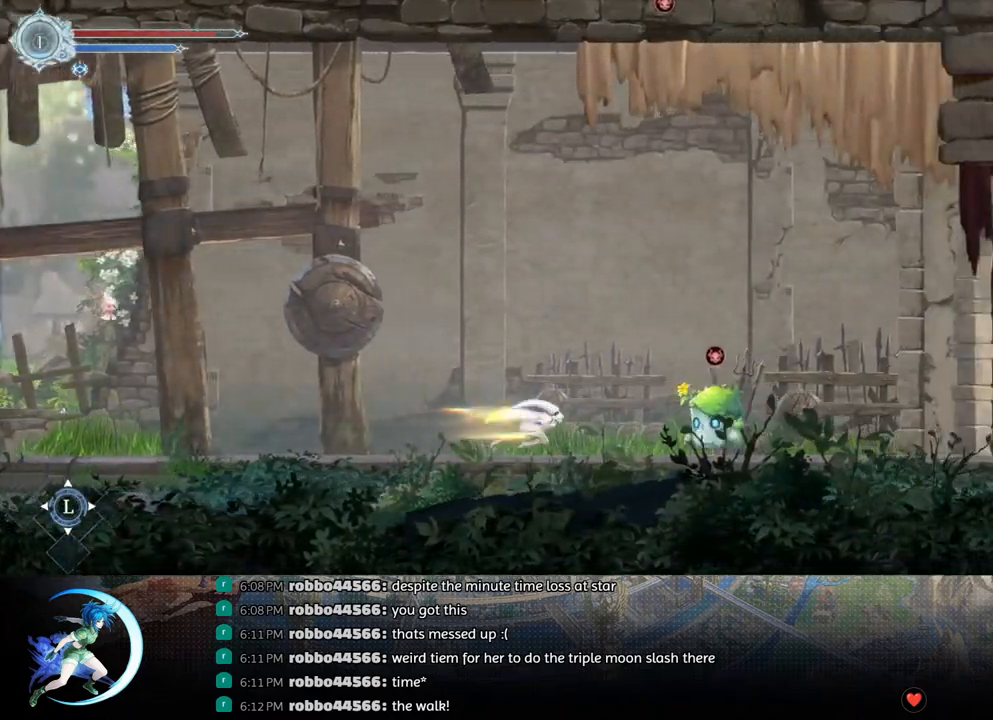
{"buttons": ["R1", "DPAD_RIGHT"], "left_stick": "center", "right_stick": "center", "events": [[83, "CROSS", "down"], [367, "CROSS", "up"], [367, "R1", "down"]]}
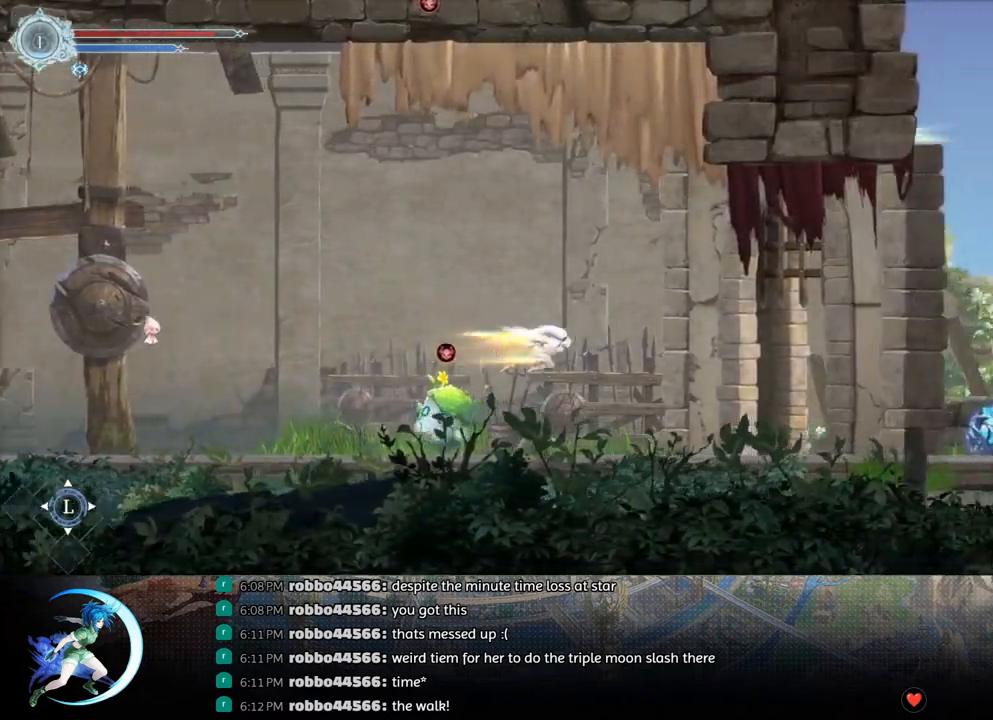
{"buttons": ["DPAD_RIGHT"], "left_stick": "center", "right_stick": "center", "events": [[50, "R1", "up"]]}
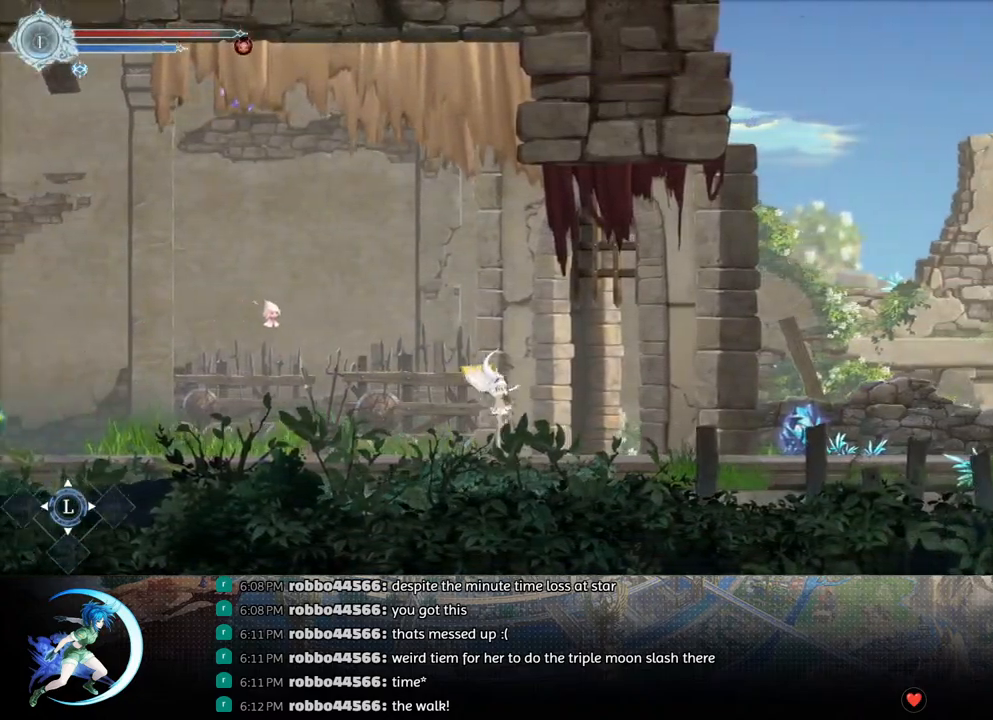
{"buttons": ["SQUARE"], "left_stick": "center", "right_stick": "center", "events": [[67, "R1", "down"], [150, "R1", "up"], [200, "DPAD_RIGHT", "up"], [450, "SQUARE", "down"]]}
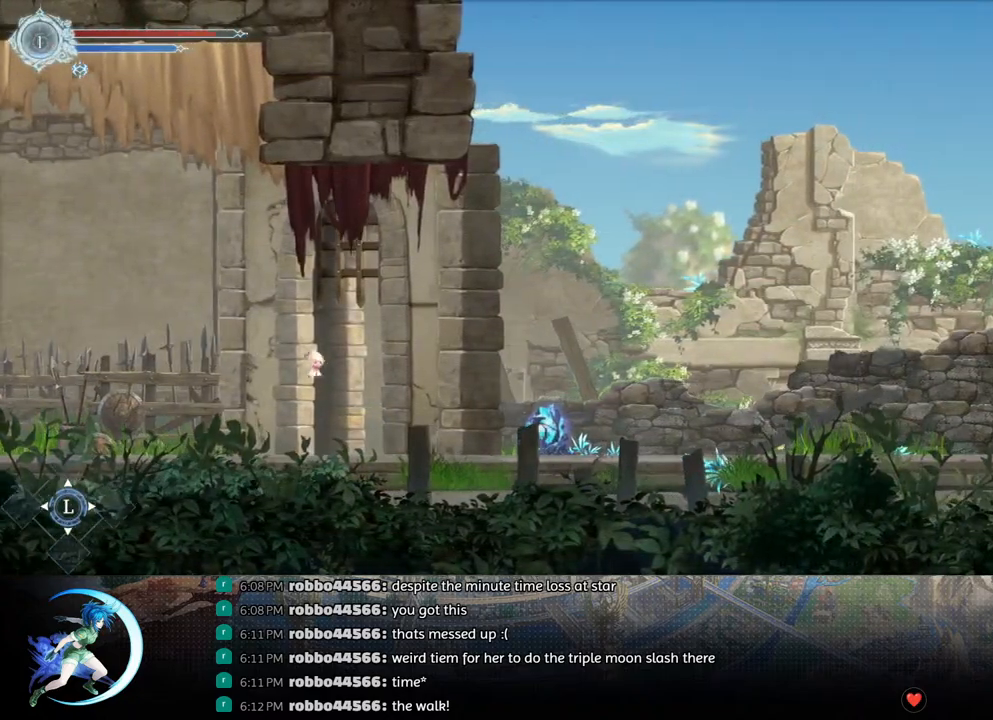
{"buttons": ["DPAD_DOWN"], "left_stick": "center", "right_stick": "center", "events": [[50, "DPAD_DOWN", "down"], [50, "SQUARE", "up"], [100, "DPAD_DOWN", "up"], [167, "SQUARE", "down"], [267, "SQUARE", "up"], [283, "DPAD_DOWN", "down"], [317, "DPAD_DOWN", "up"], [383, "SQUARE", "down"], [483, "DPAD_DOWN", "down"], [483, "SQUARE", "up"]]}